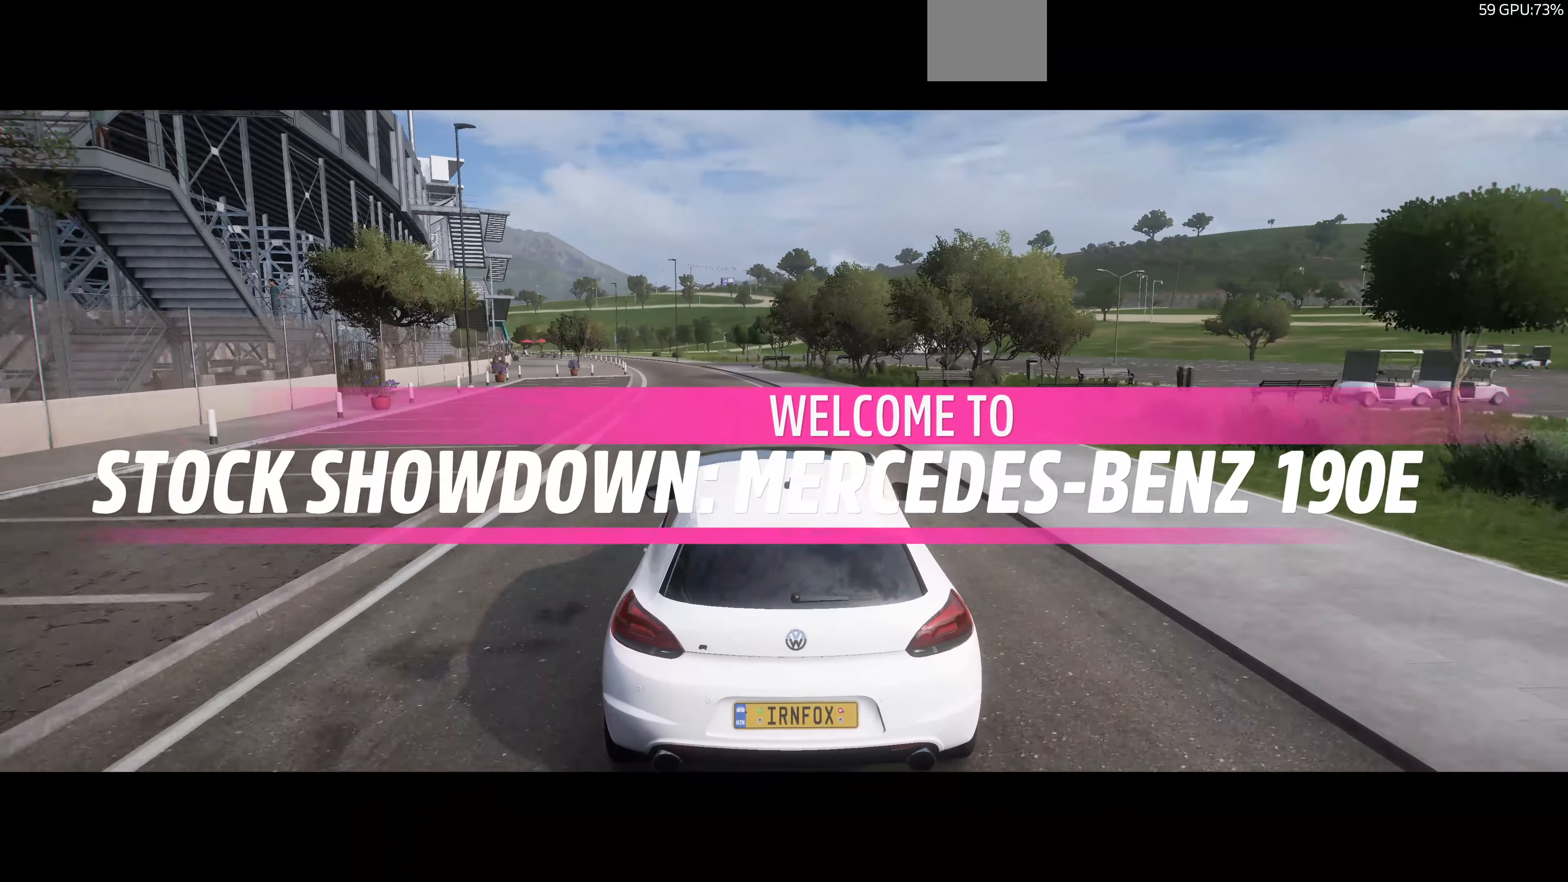
Gameplay with a controller (PlayStation layout); each line is a JSON object with the inputs held at the frame after it. "events" lists button and stick changes between this image and that frame as [ms after this image, input, new state], when the widget could be followed in between.
{"buttons": [], "left_stick": "center", "right_stick": "center", "events": []}
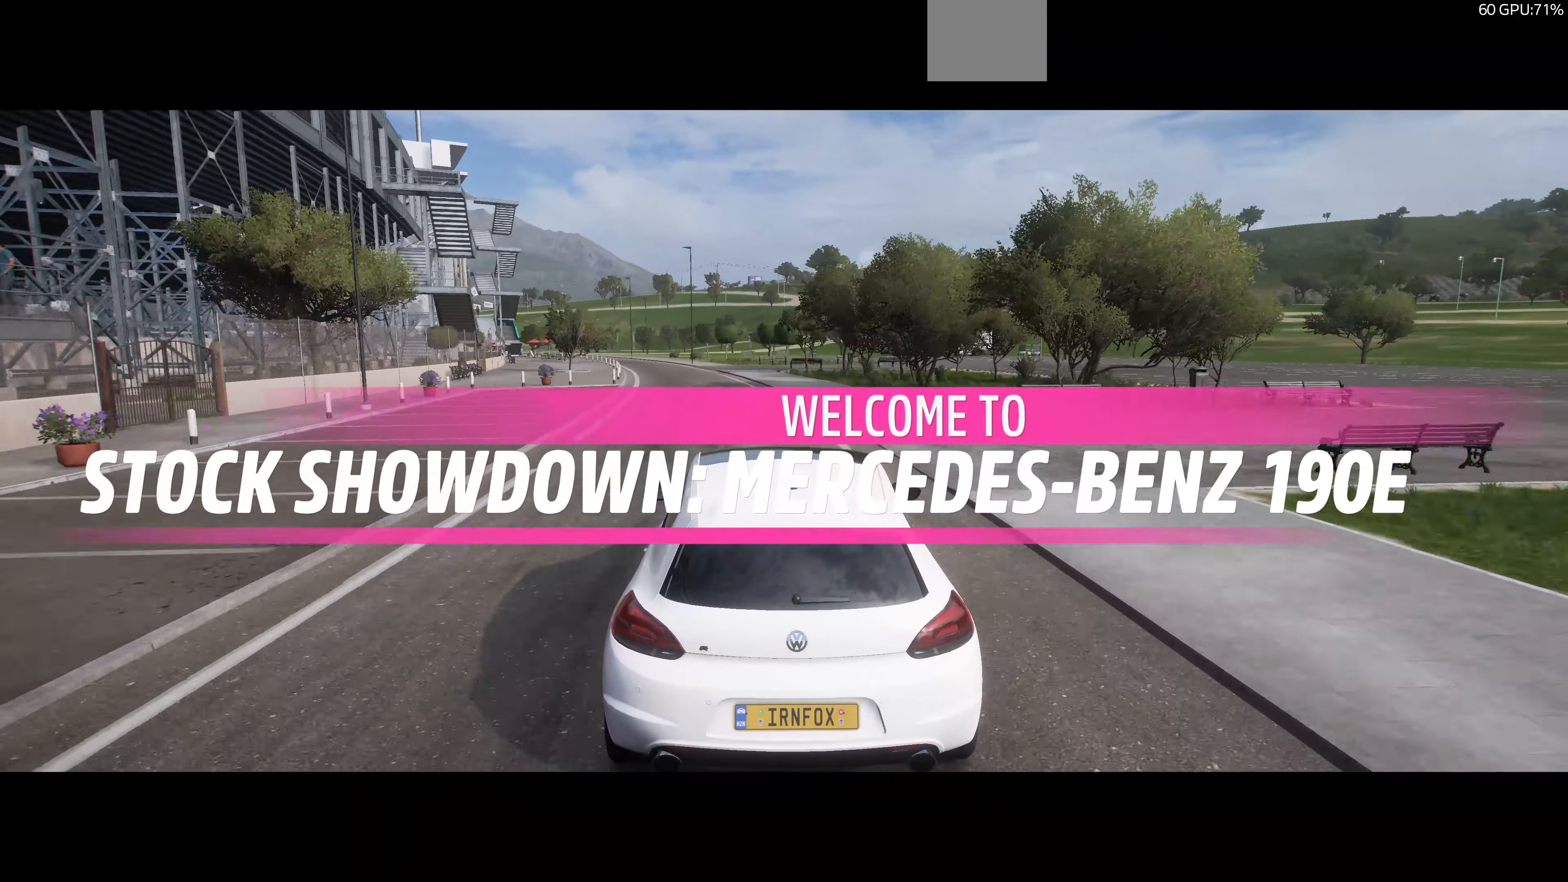
{"buttons": [], "left_stick": "center", "right_stick": "center", "events": []}
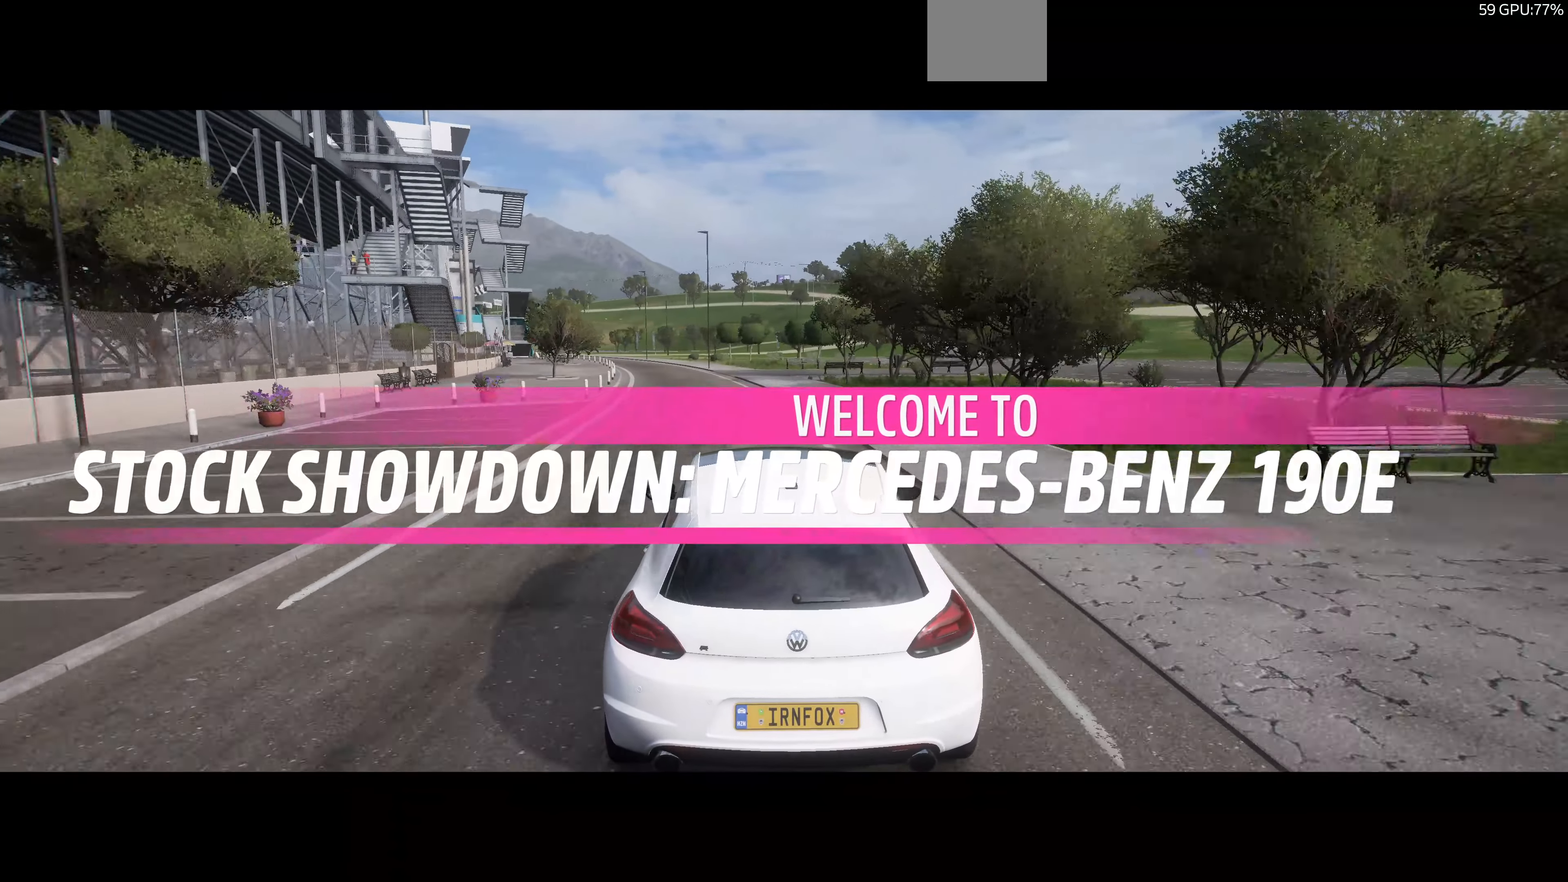
{"buttons": [], "left_stick": "center", "right_stick": "center", "events": []}
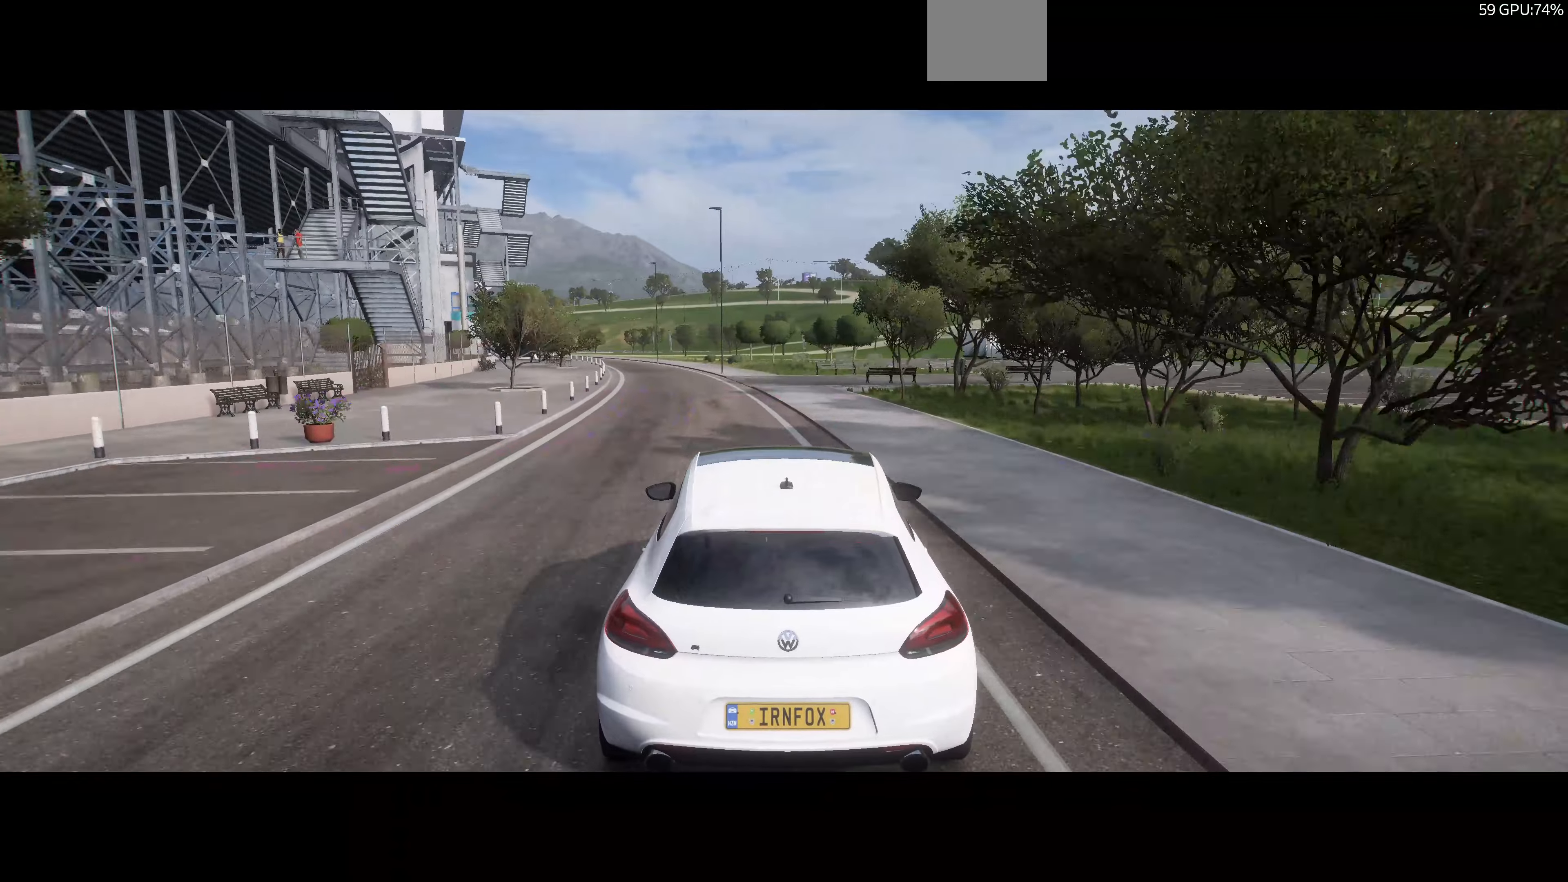
{"buttons": [], "left_stick": "center", "right_stick": "center", "events": []}
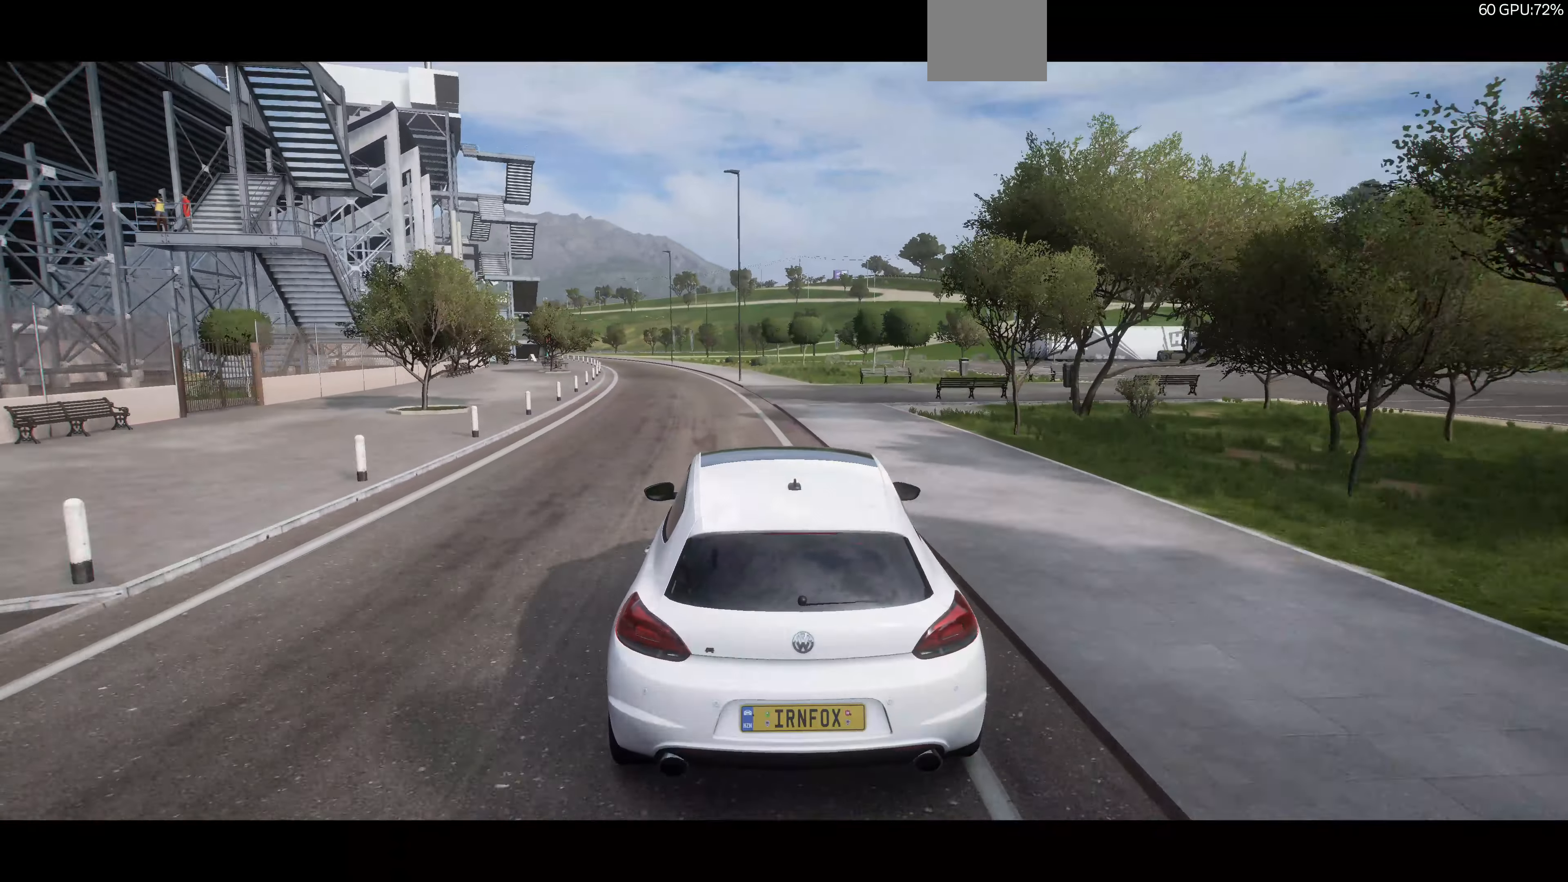
{"buttons": ["R2"], "left_stick": "center", "right_stick": "center", "events": [[466, "R2", "down"]]}
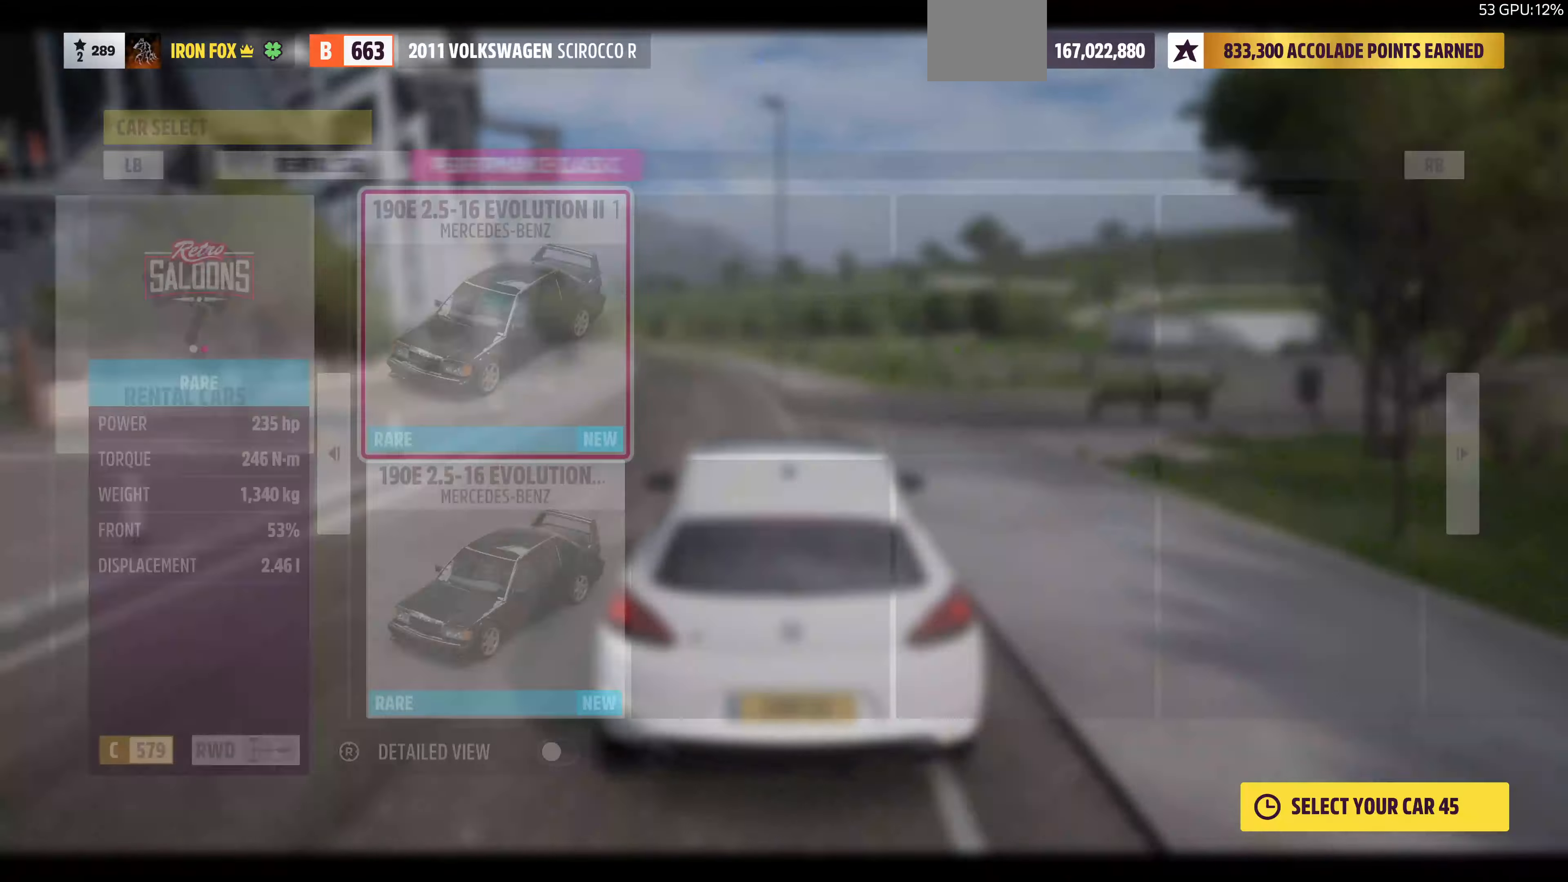
{"buttons": [], "left_stick": "center", "right_stick": "center", "events": [[100, "R2", "up"]]}
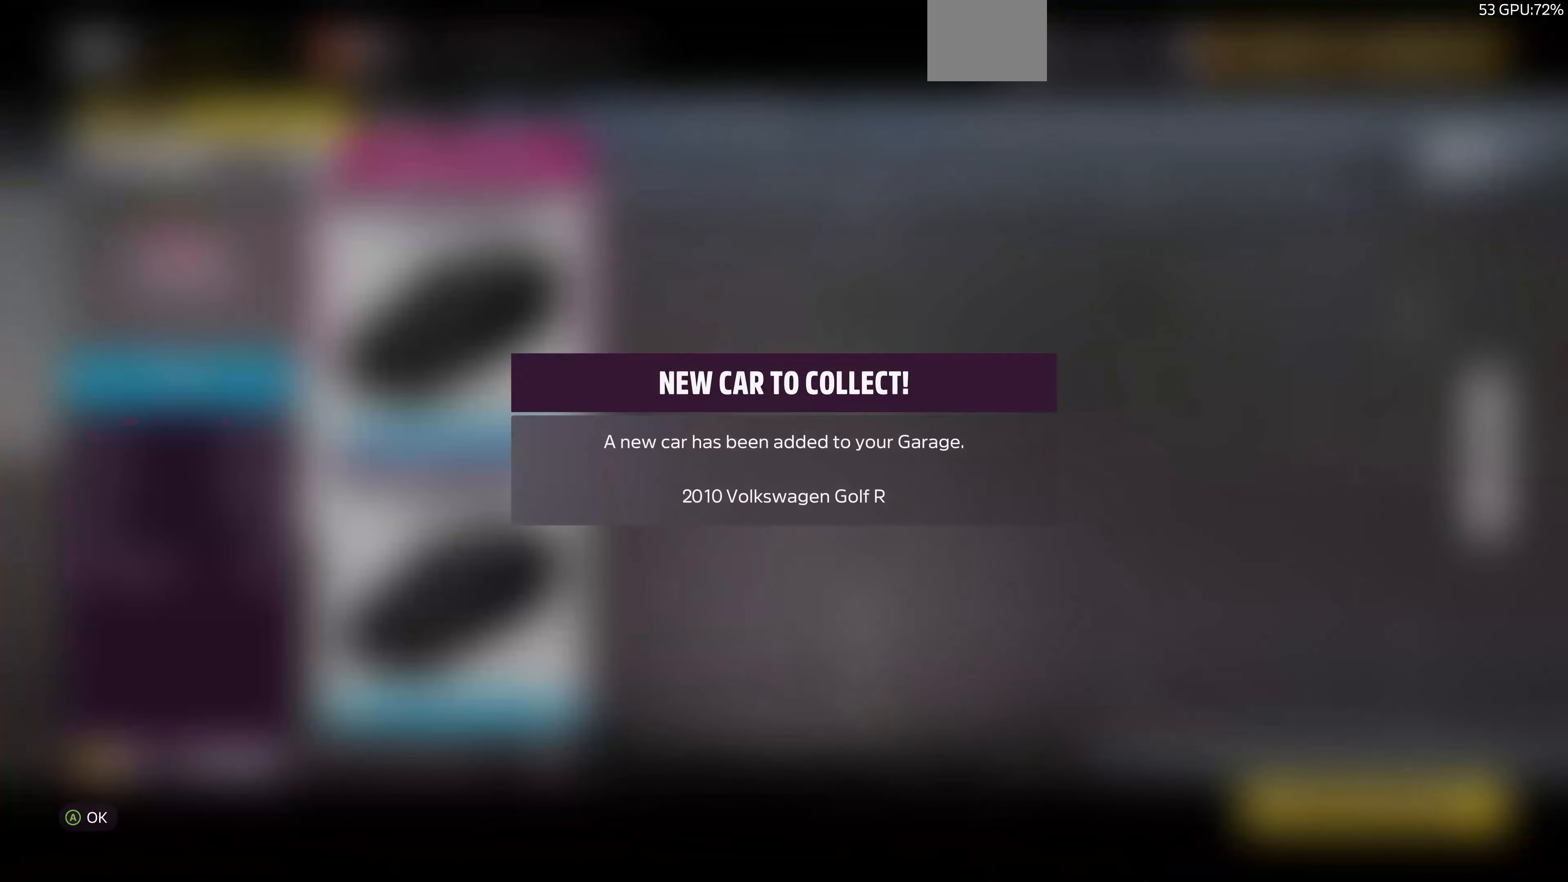
{"buttons": [], "left_stick": "center", "right_stick": "center", "events": []}
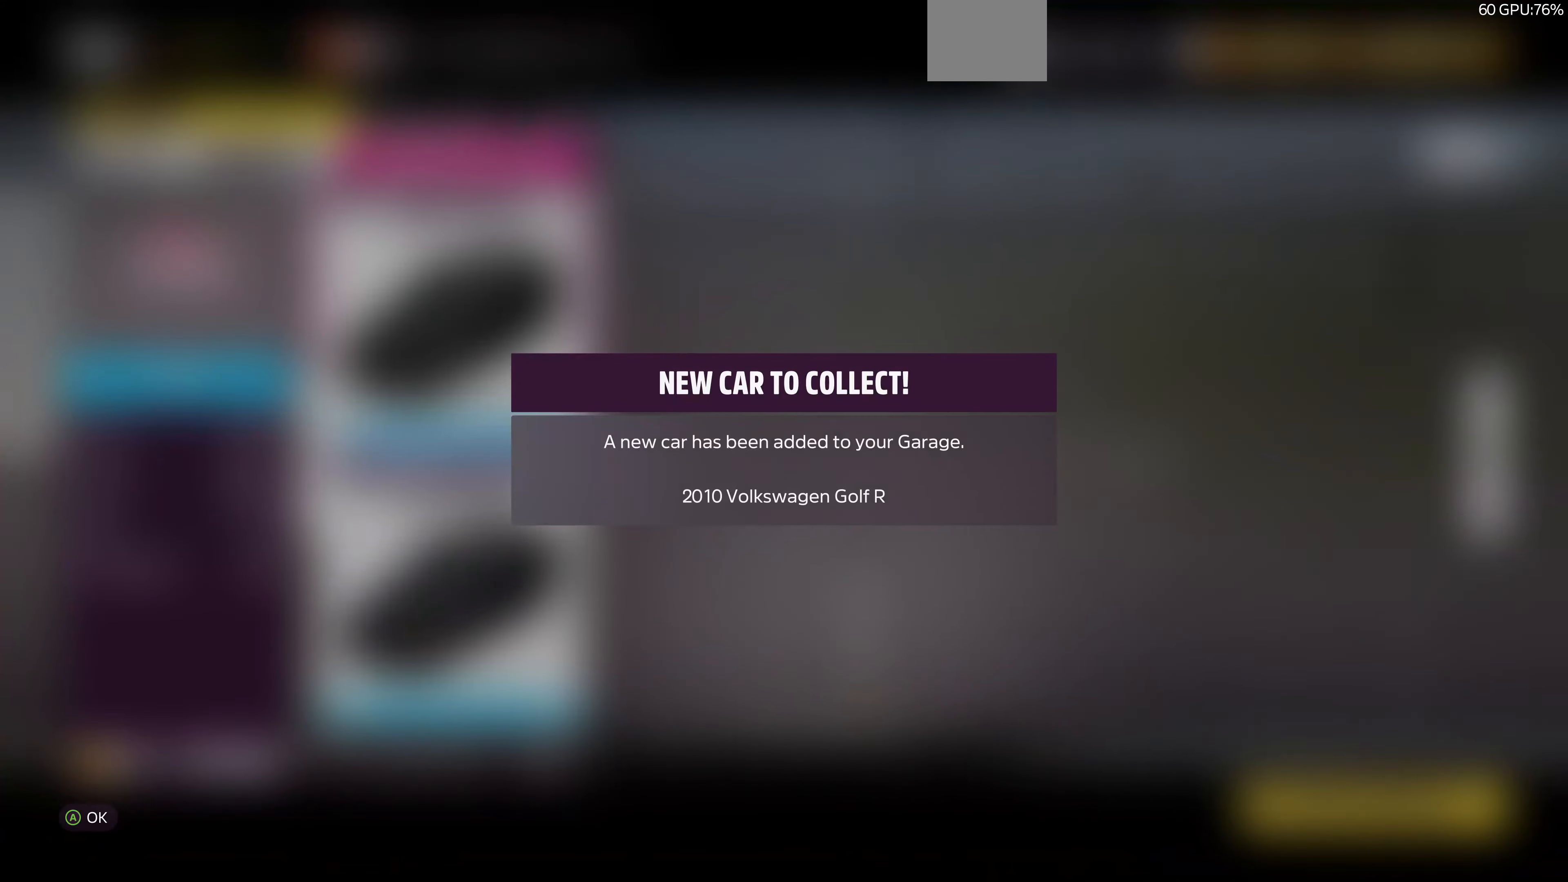
{"buttons": [], "left_stick": "center", "right_stick": "center", "events": [[66, "CROSS", "down"], [166, "CROSS", "up"]]}
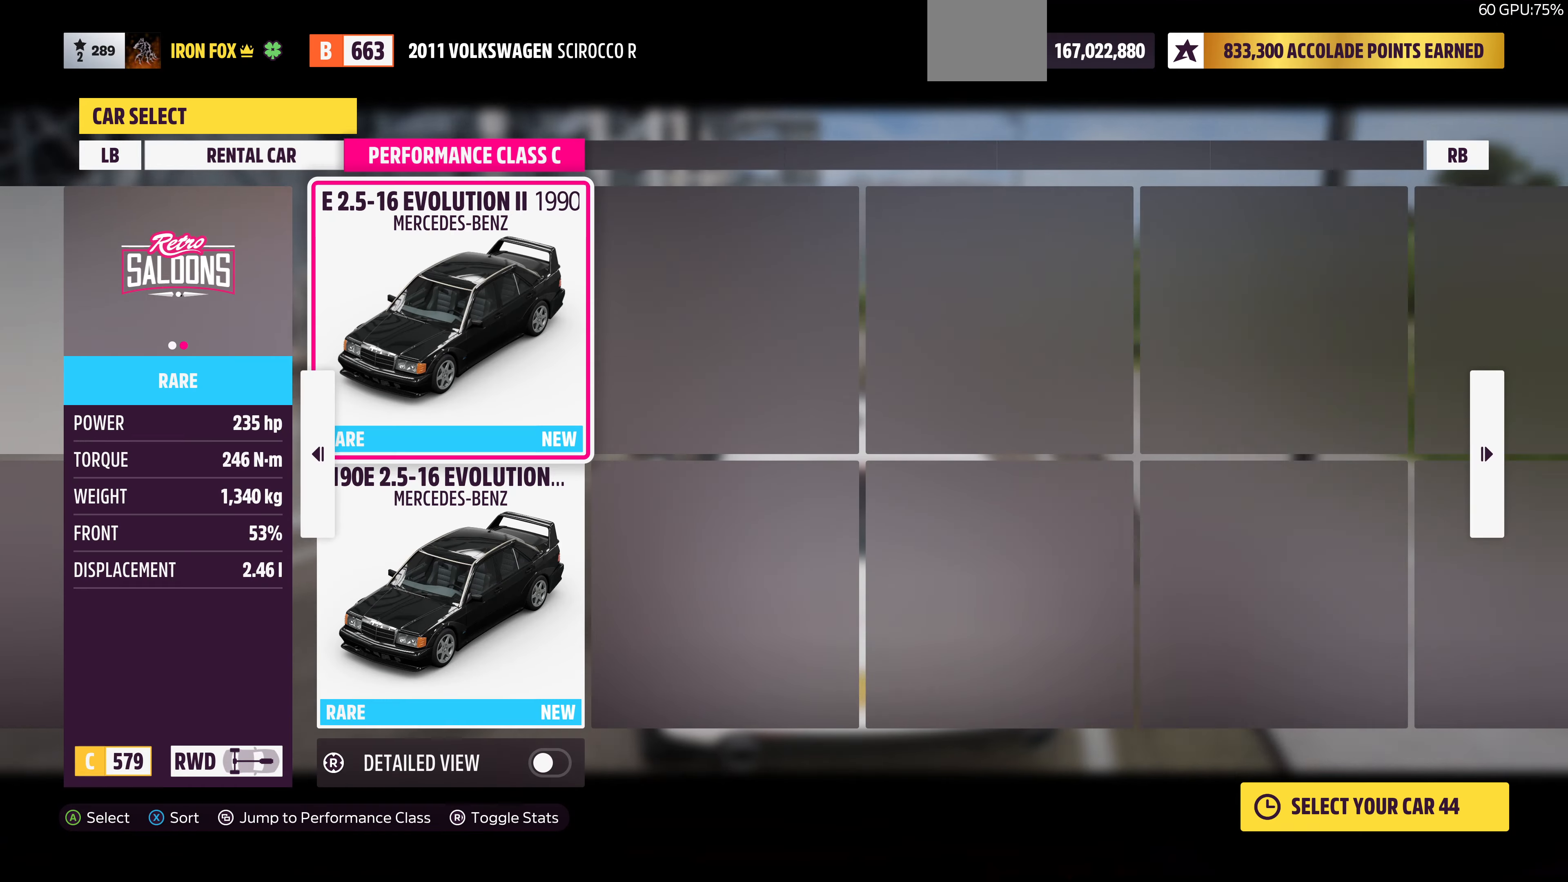
{"buttons": [], "left_stick": "center", "right_stick": "center", "events": [[300, "DPAD_DOWN", "down"], [433, "DPAD_DOWN", "up"]]}
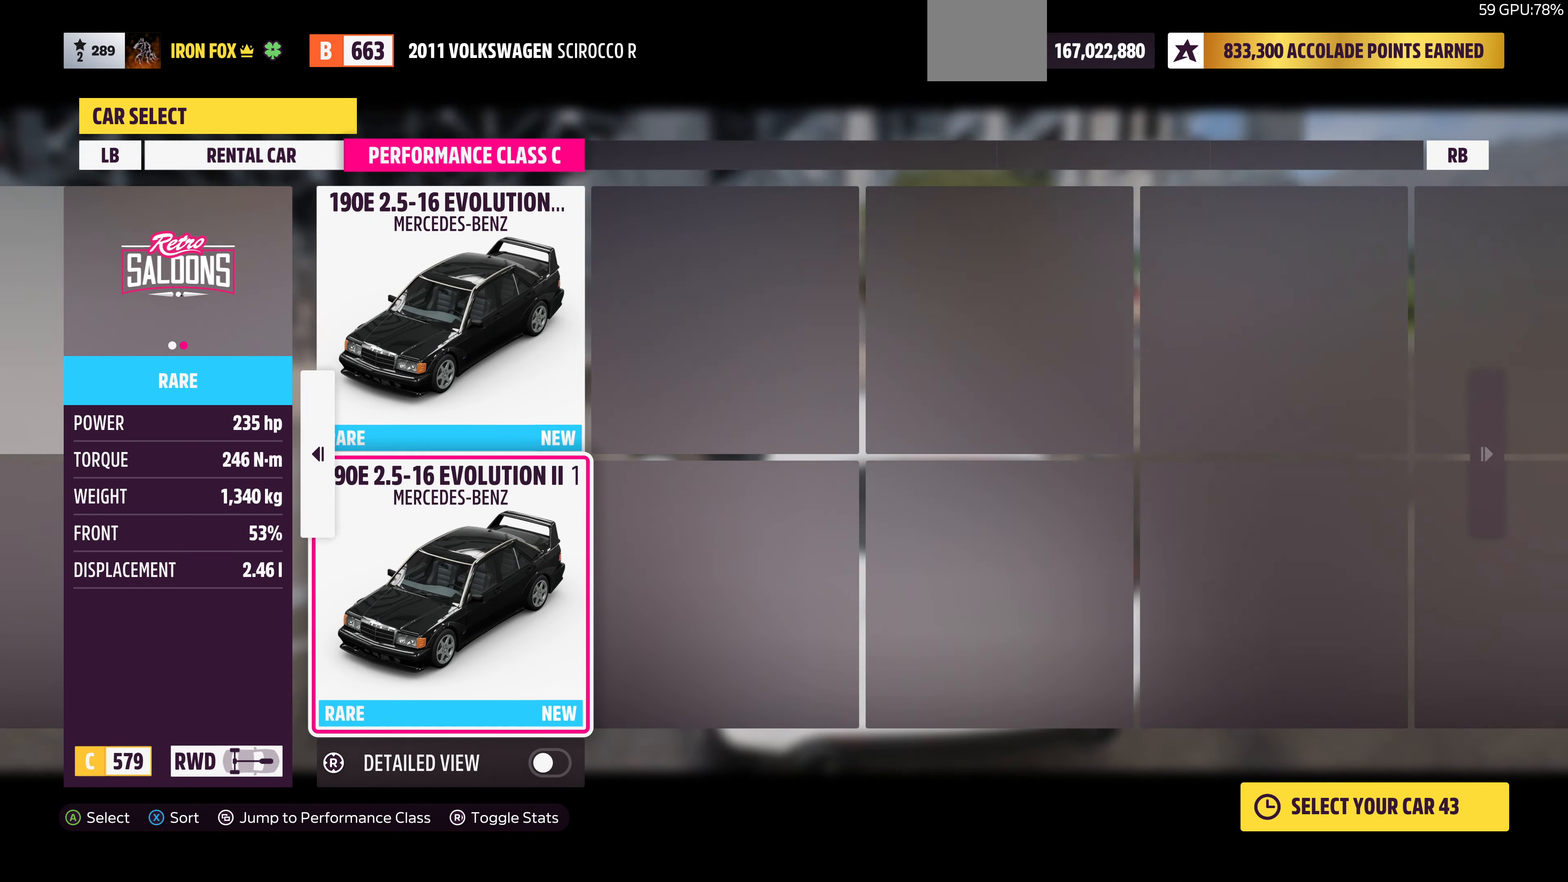
{"buttons": [], "left_stick": "center", "right_stick": "center", "events": [[266, "DPAD_UP", "down"], [333, "DPAD_UP", "up"]]}
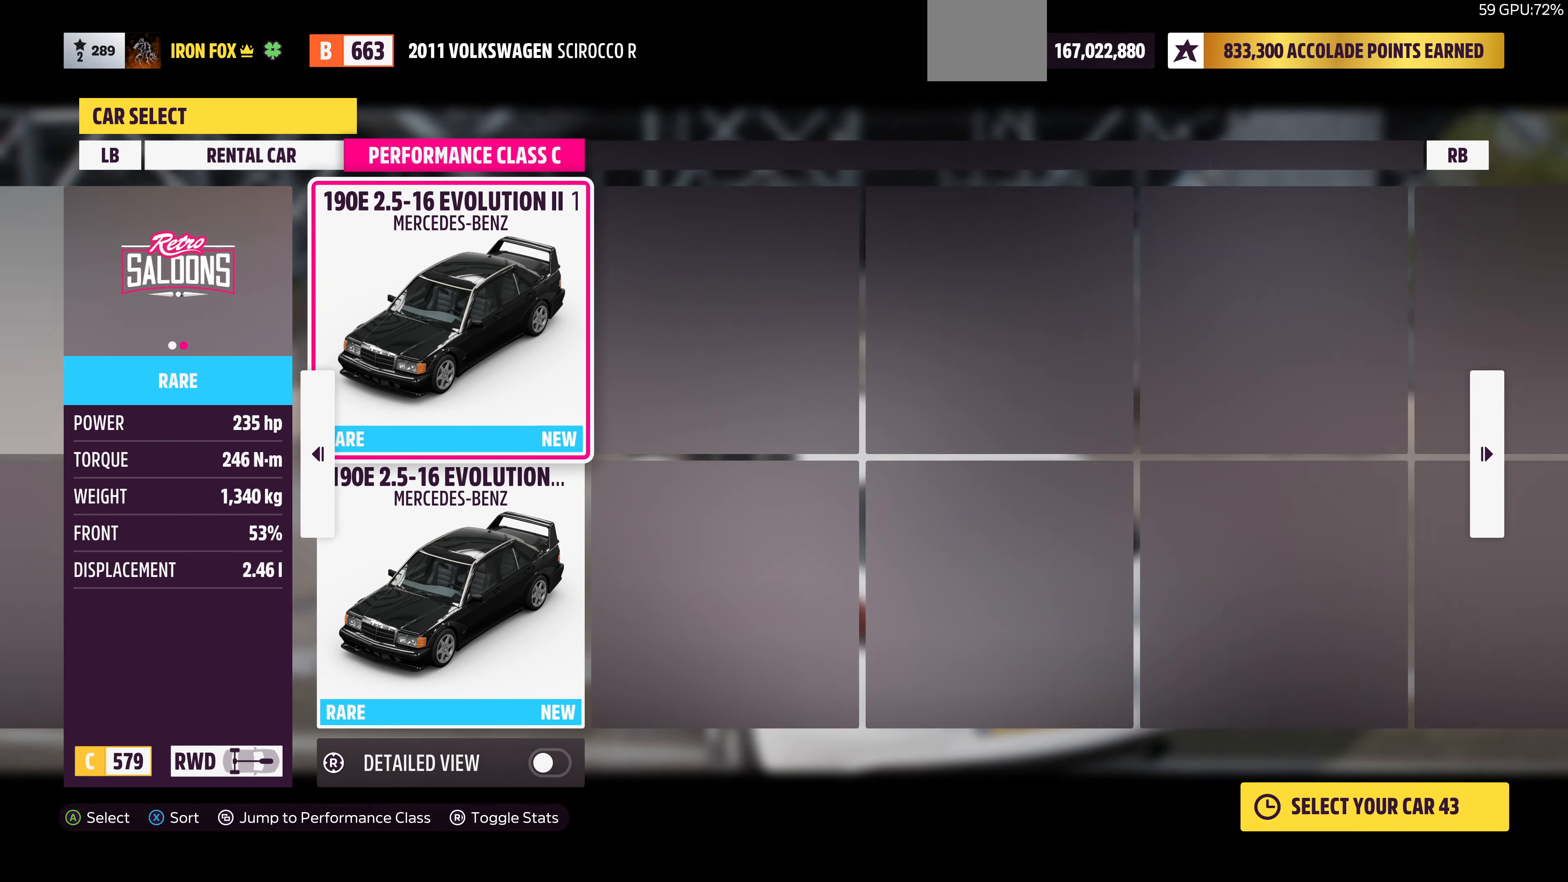
{"buttons": [], "left_stick": "center", "right_stick": "center", "events": []}
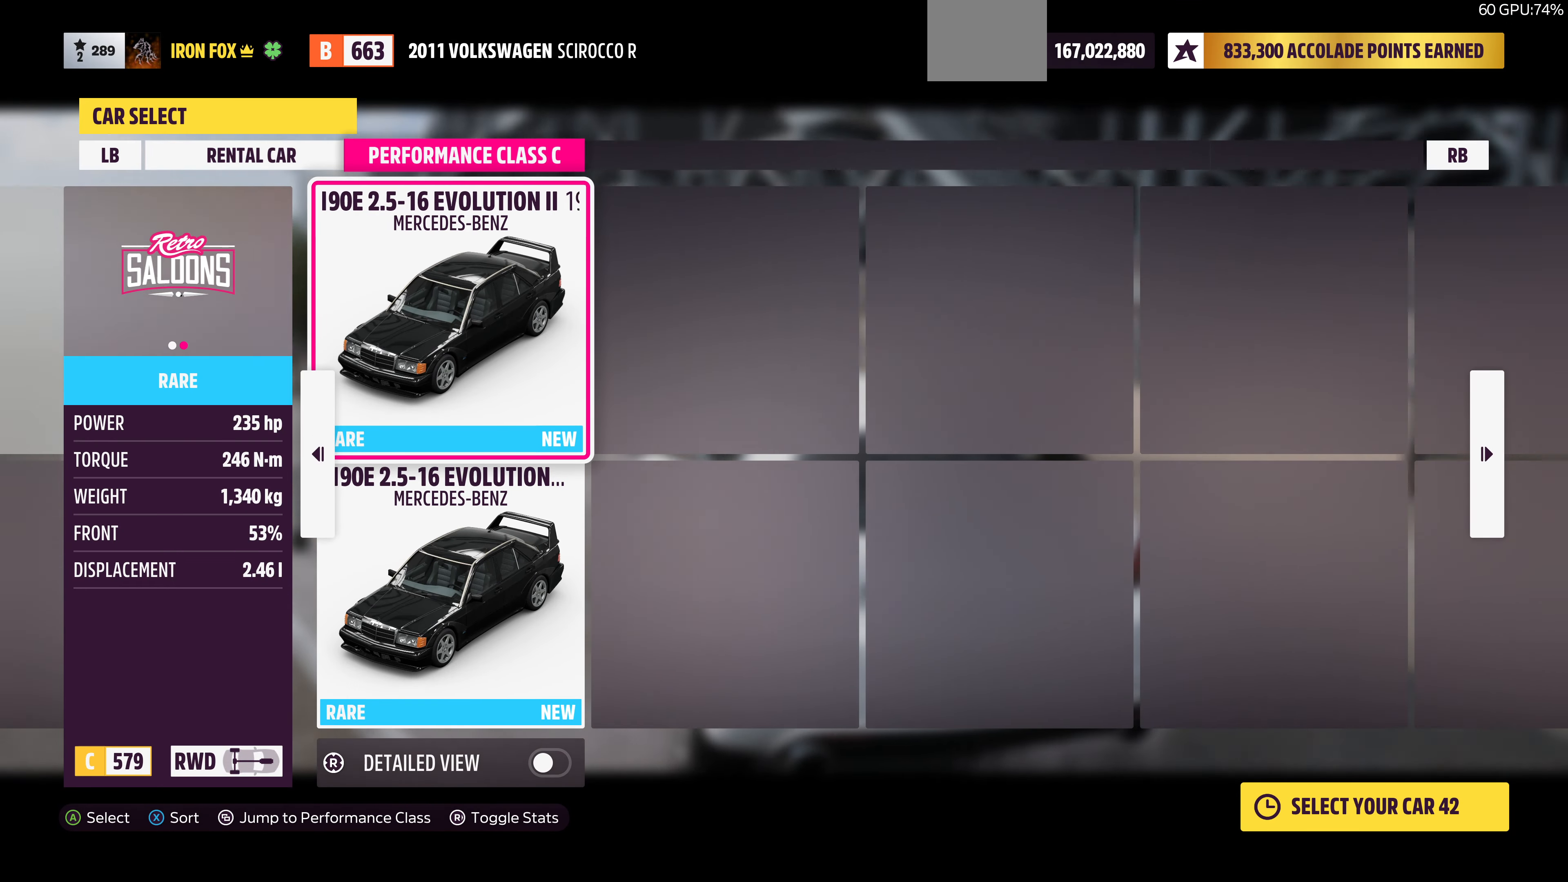
{"buttons": ["DPAD_UP"], "left_stick": "center", "right_stick": "center", "events": [[133, "DPAD_DOWN", "down"], [233, "DPAD_DOWN", "up"], [500, "DPAD_UP", "down"]]}
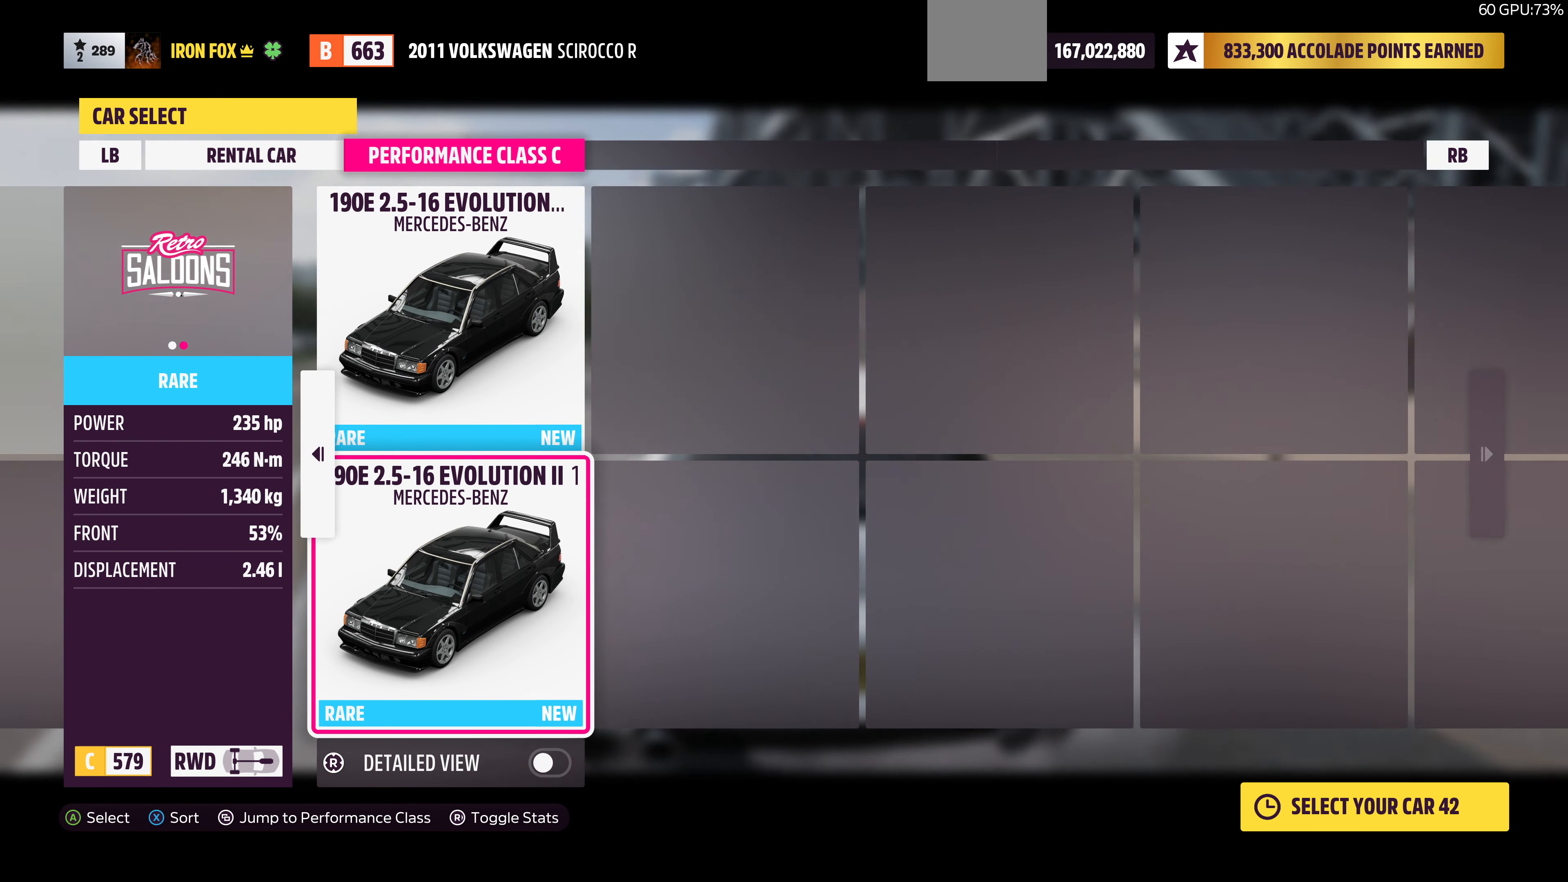
{"buttons": [], "left_stick": "center", "right_stick": "center", "events": [[100, "DPAD_UP", "up"], [400, "DPAD_DOWN", "down"], [500, "DPAD_DOWN", "up"]]}
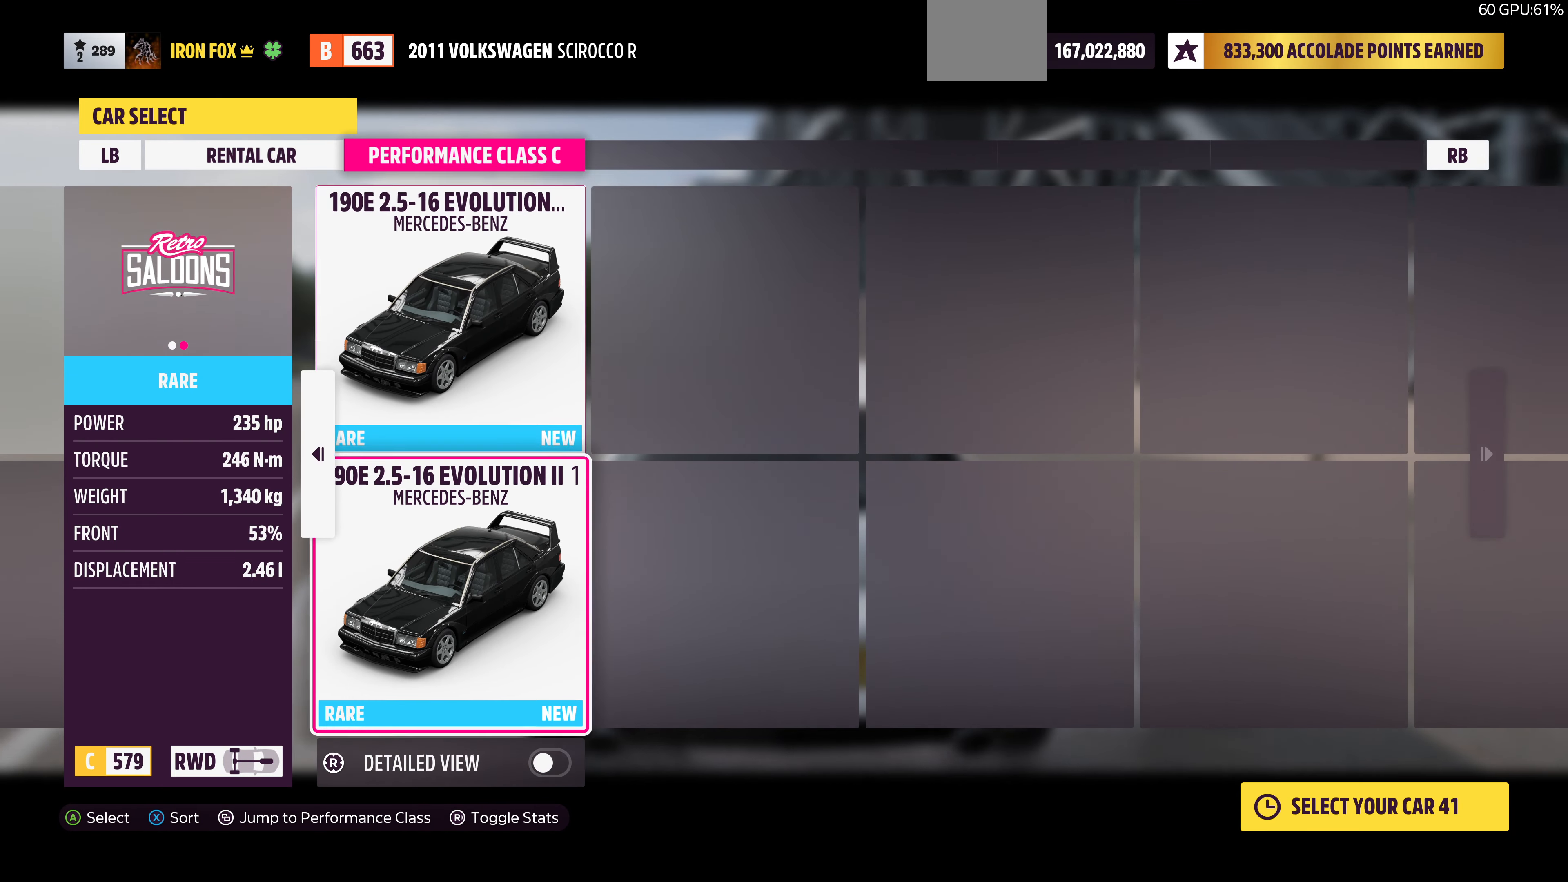
{"buttons": [], "left_stick": "center", "right_stick": "center", "events": [[234, "DPAD_UP", "down"], [334, "DPAD_UP", "up"]]}
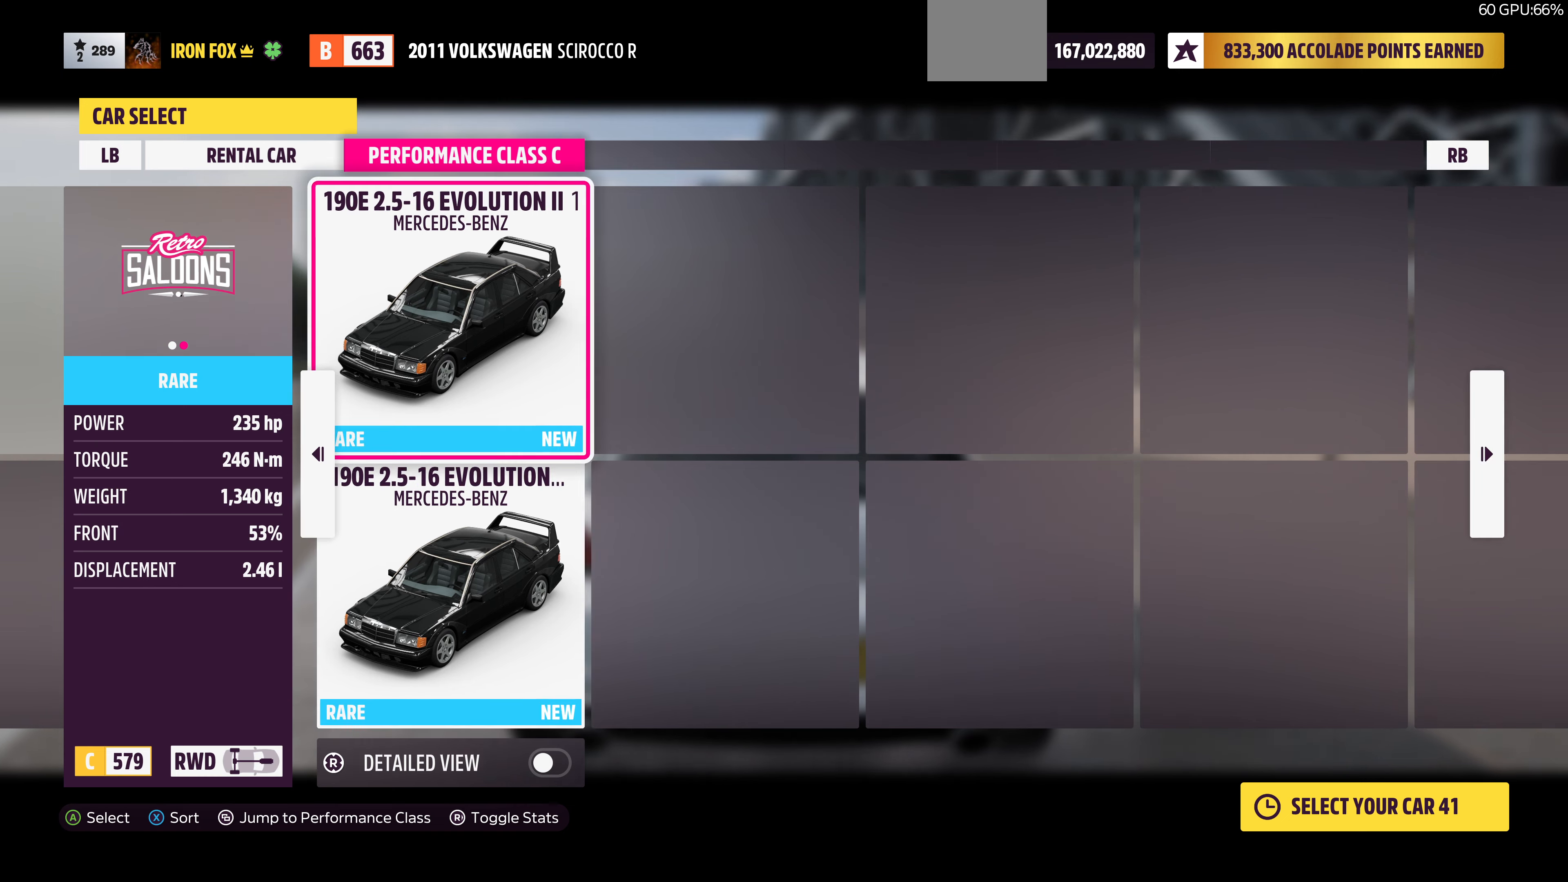
{"buttons": ["DPAD_UP"], "left_stick": "center", "right_stick": "center", "events": [[100, "DPAD_DOWN", "down"], [200, "DPAD_DOWN", "up"], [434, "DPAD_UP", "down"]]}
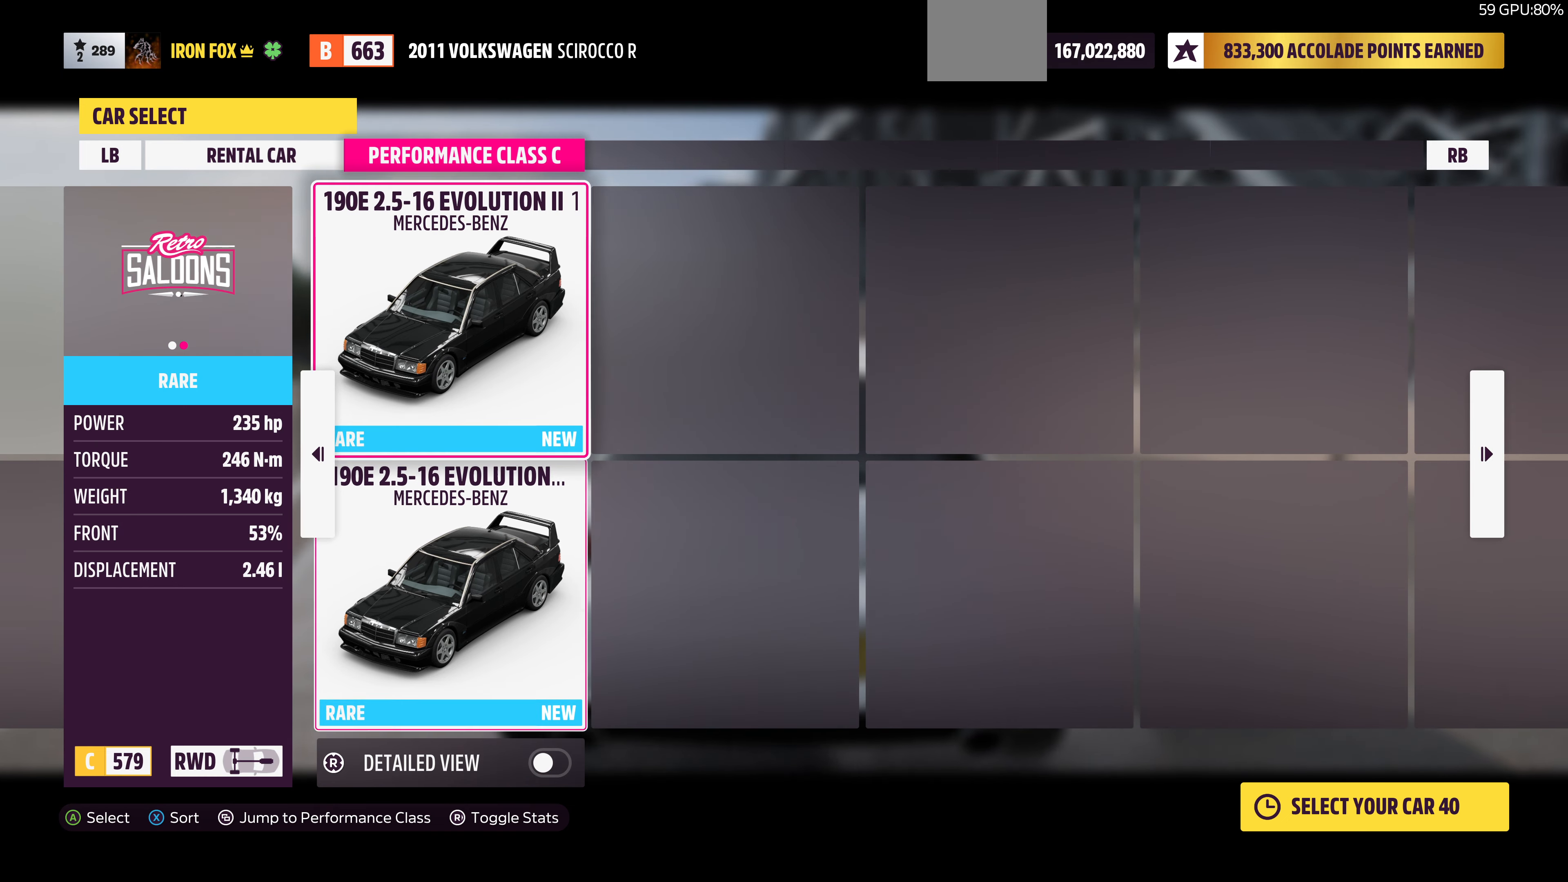
{"buttons": [], "left_stick": "center", "right_stick": "center", "events": [[34, "DPAD_UP", "up"], [134, "right_stick", "right"], [300, "right_stick", "center"]]}
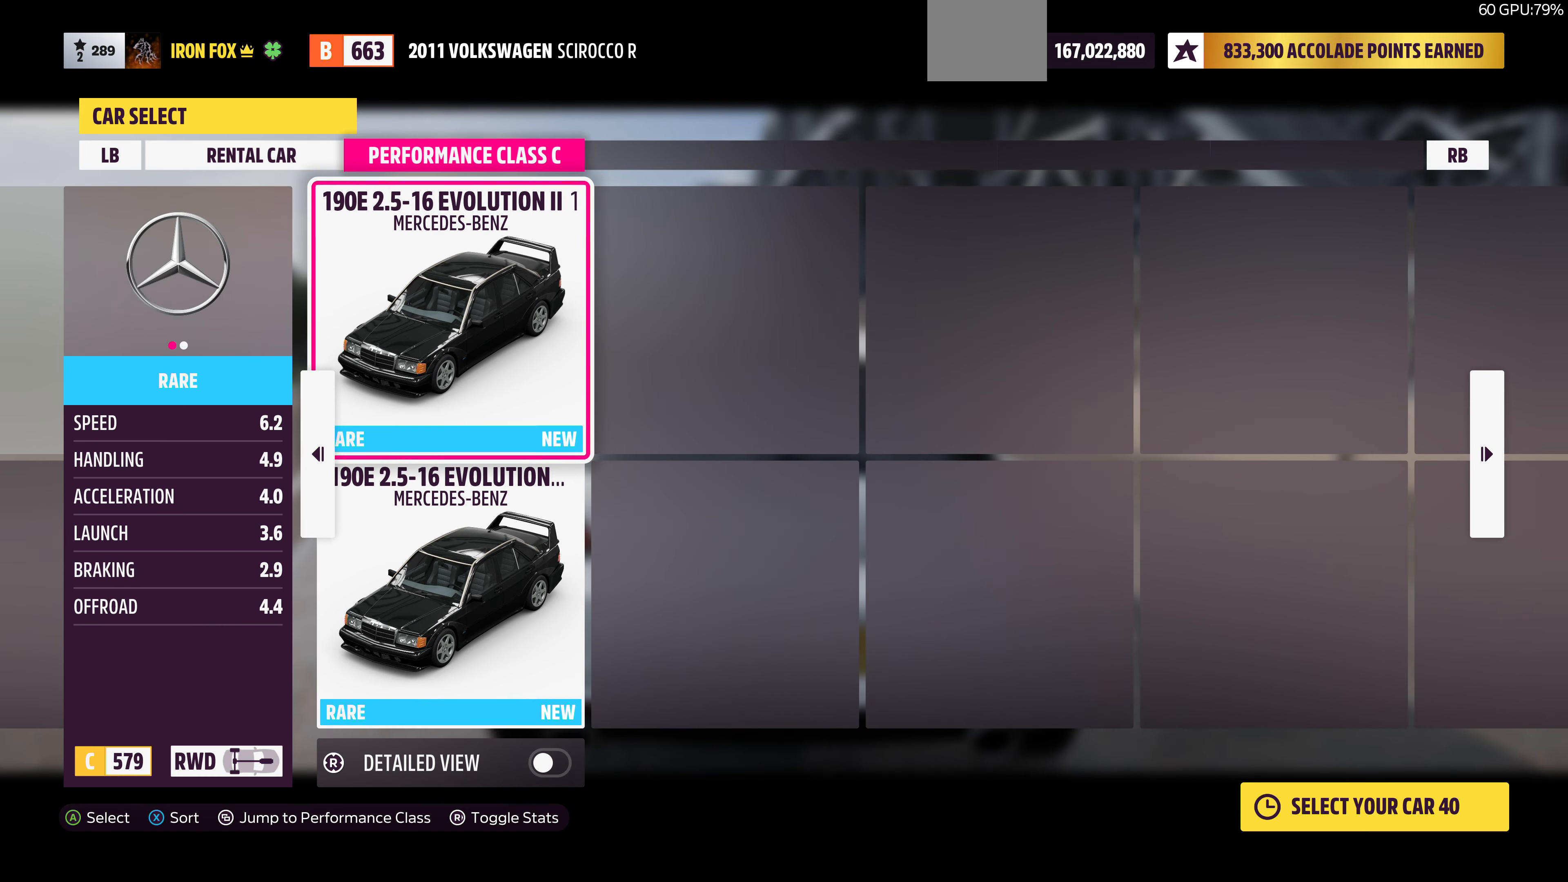
{"buttons": ["DPAD_UP"], "left_stick": "center", "right_stick": "center", "events": [[100, "DPAD_DOWN", "down"], [200, "DPAD_DOWN", "up"], [467, "DPAD_UP", "down"]]}
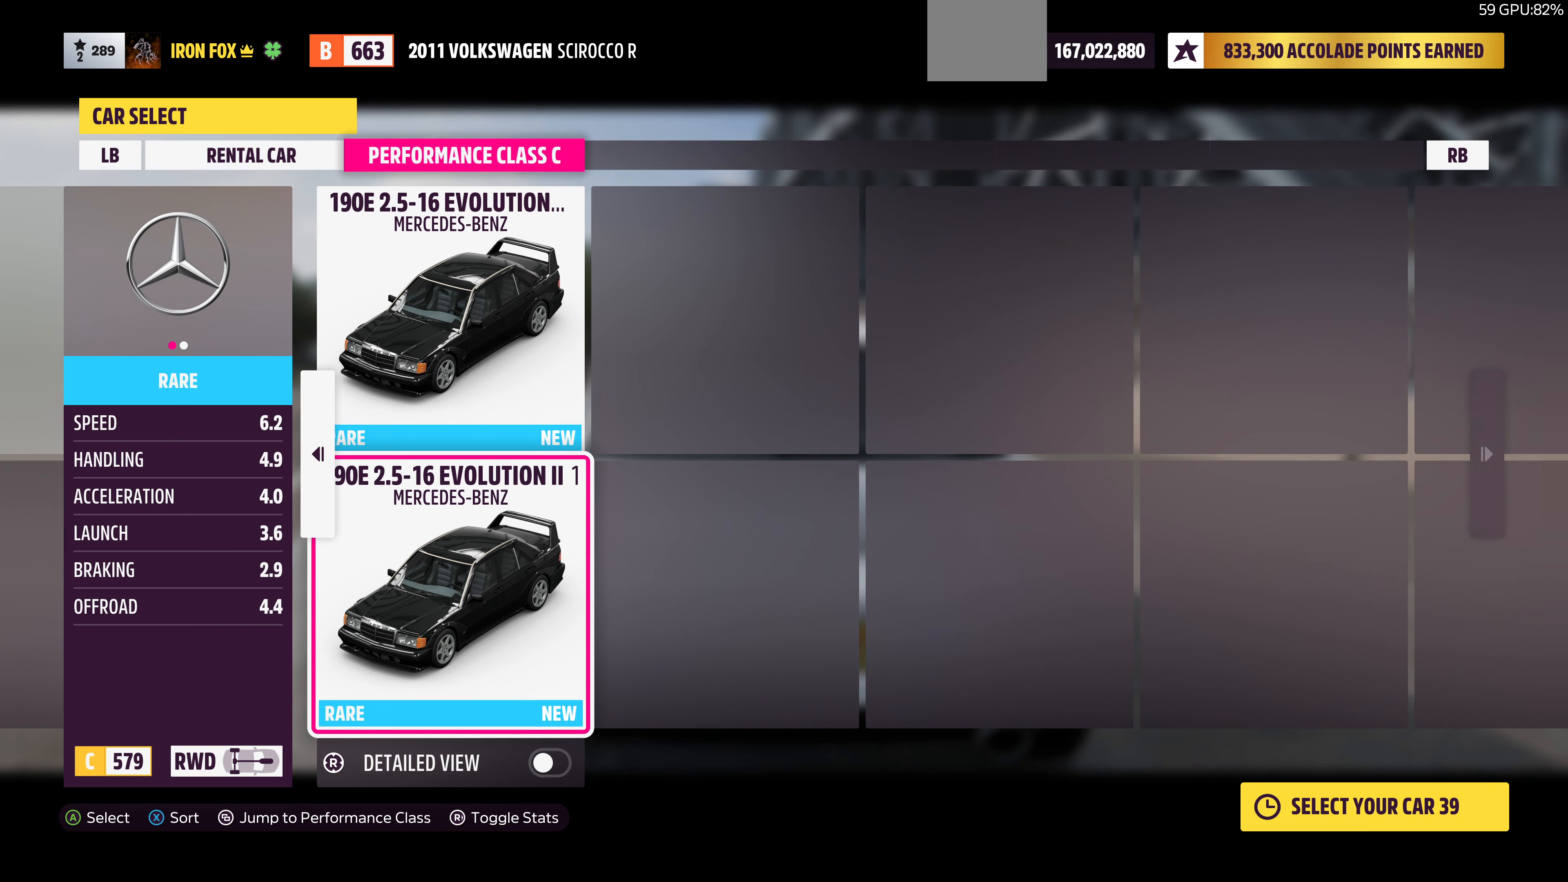
{"buttons": [], "left_stick": "center", "right_stick": "center", "events": [[100, "DPAD_UP", "up"], [334, "DPAD_DOWN", "down"], [434, "DPAD_DOWN", "up"]]}
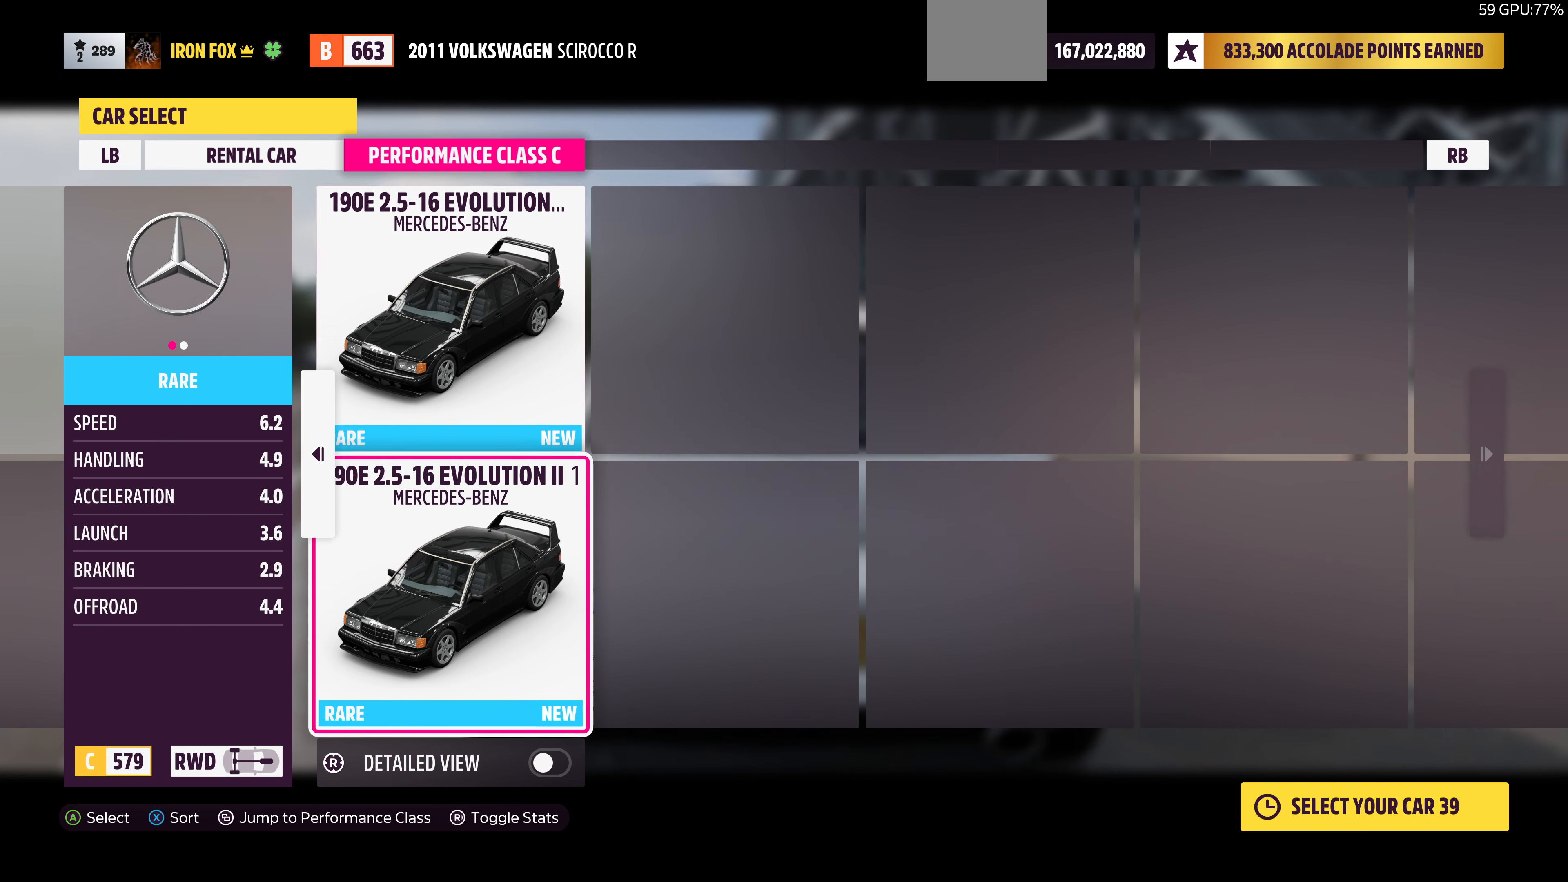
{"buttons": ["CROSS"], "left_stick": "center", "right_stick": "center", "events": [[200, "DPAD_UP", "down"], [267, "DPAD_UP", "up"], [434, "CROSS", "down"]]}
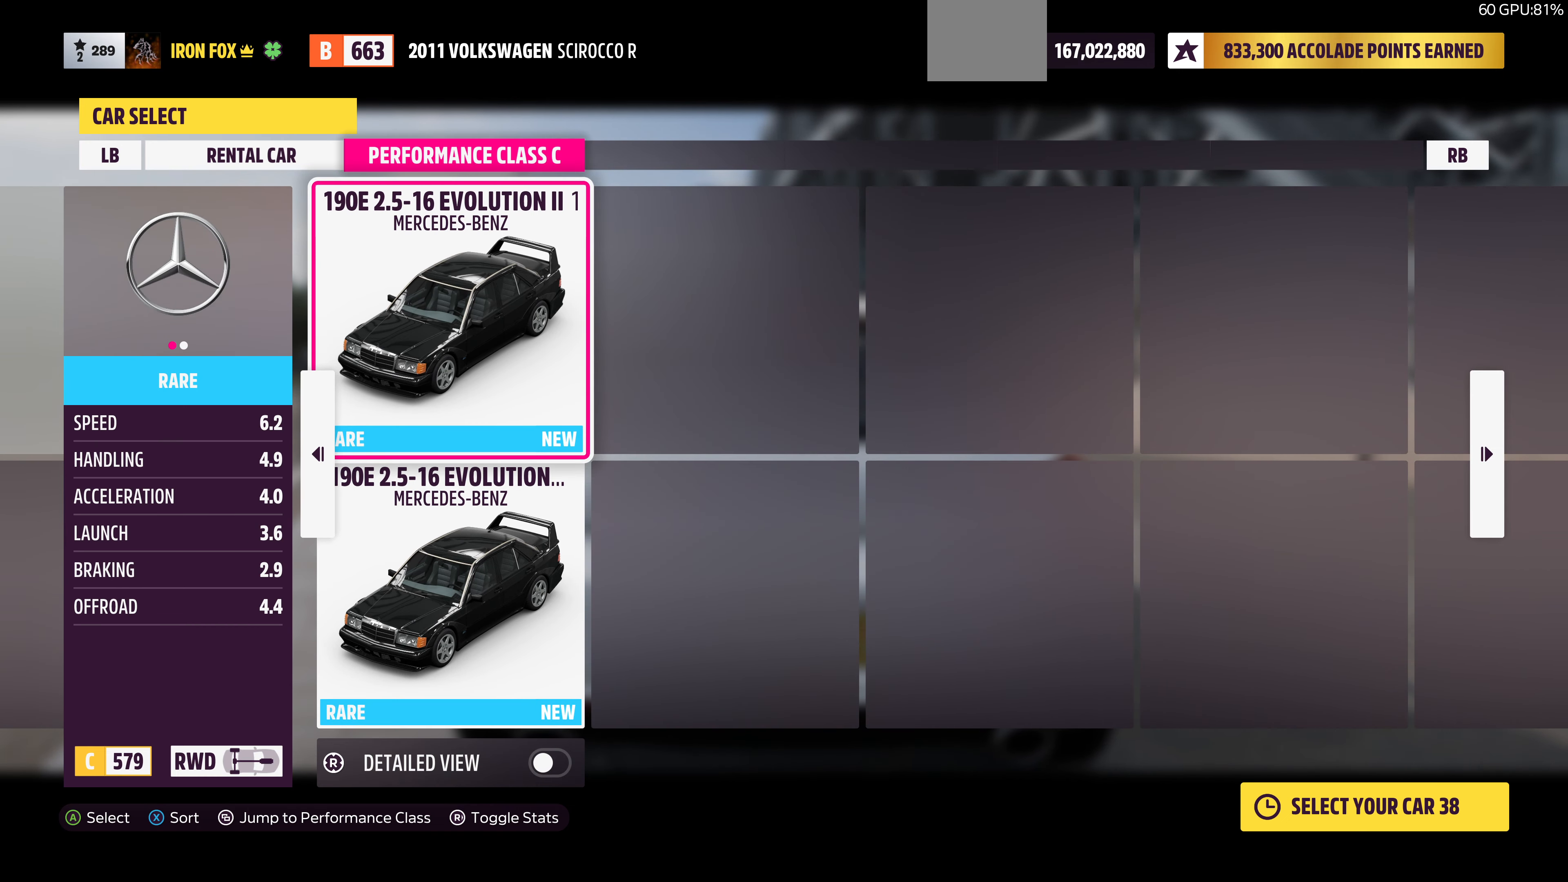
{"buttons": [], "left_stick": "center", "right_stick": "center", "events": [[67, "CROSS", "up"]]}